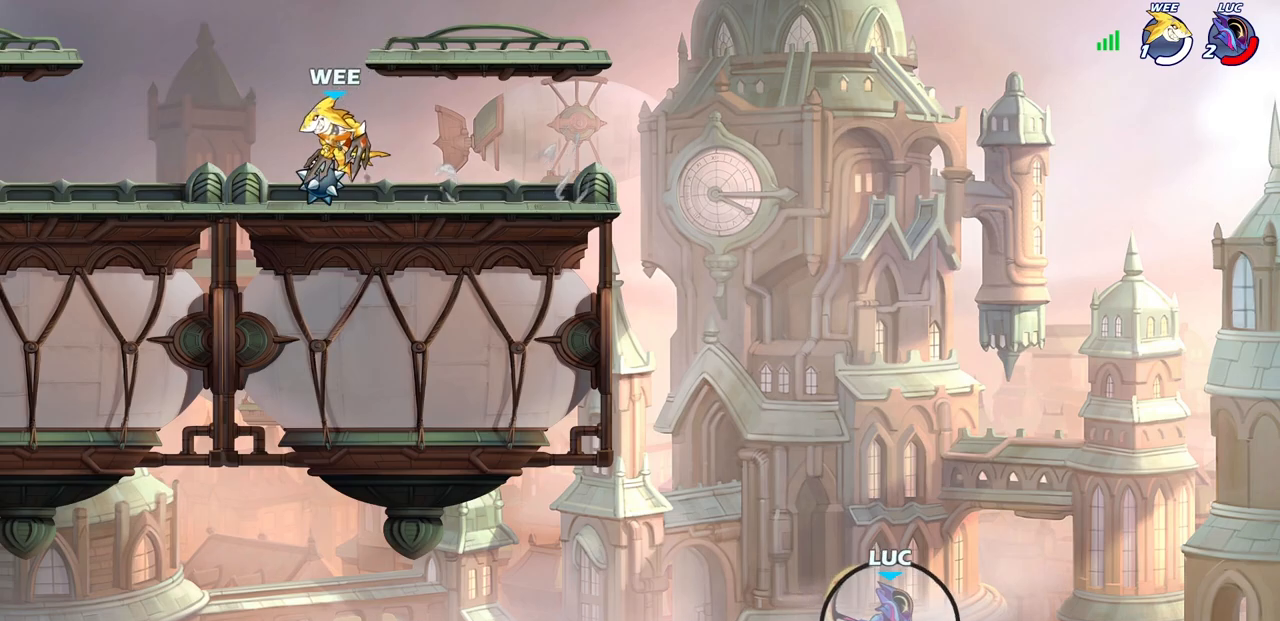
Gameplay with a controller (PlayStation layout); each line is a JSON object with the inputs held at the frame after it. "events" lists button and stick changes between this image and that frame as [ms after this image, input, new state], when the widget could be followed in between.
{"buttons": [], "left_stick": "center", "right_stick": "center", "events": [[317, "left_stick", "center"]]}
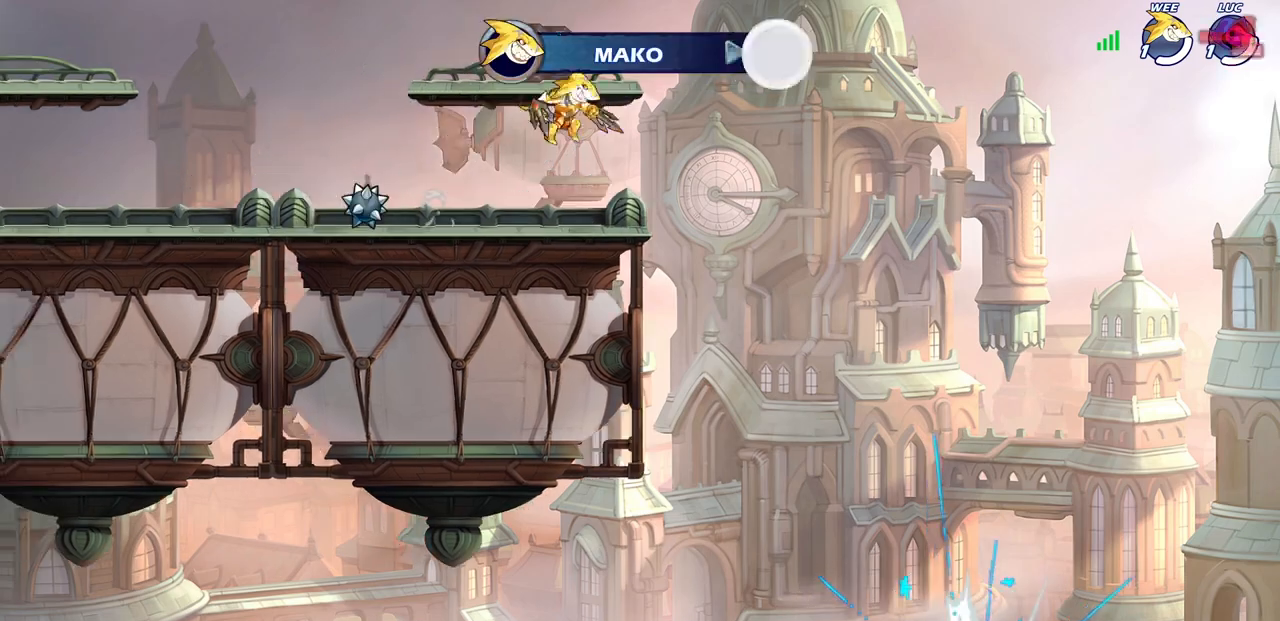
{"buttons": [], "left_stick": "center", "right_stick": "center", "events": []}
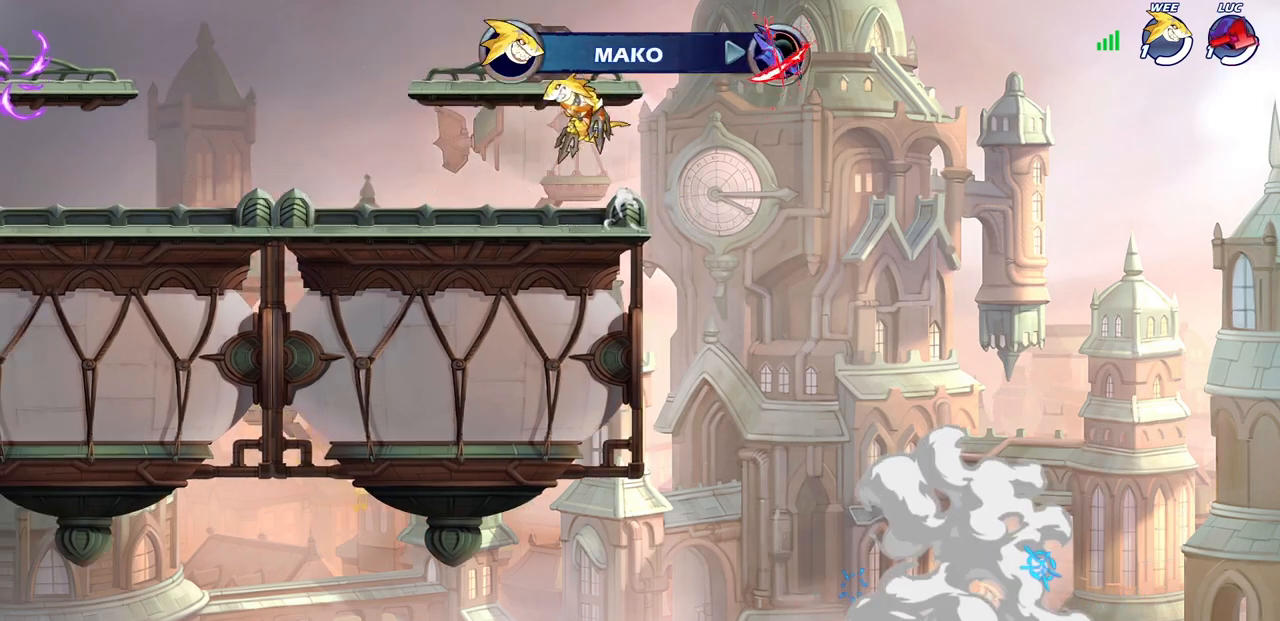
{"buttons": [], "left_stick": "center", "right_stick": "center", "events": []}
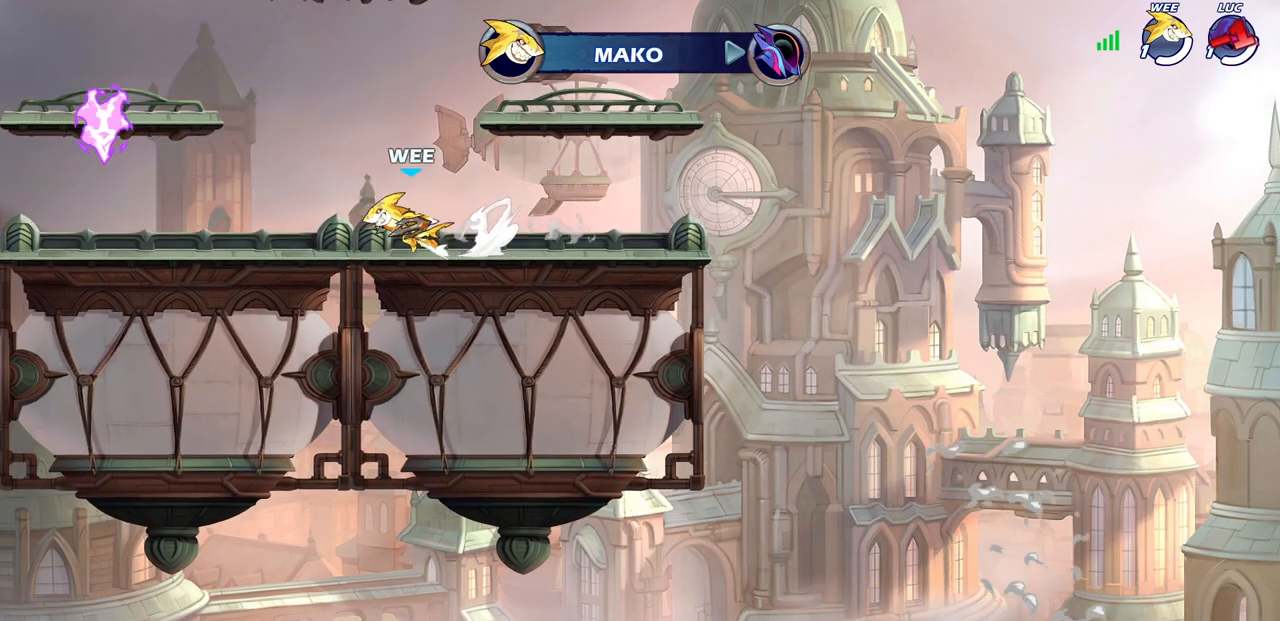
{"buttons": [], "left_stick": "center", "right_stick": "center", "events": []}
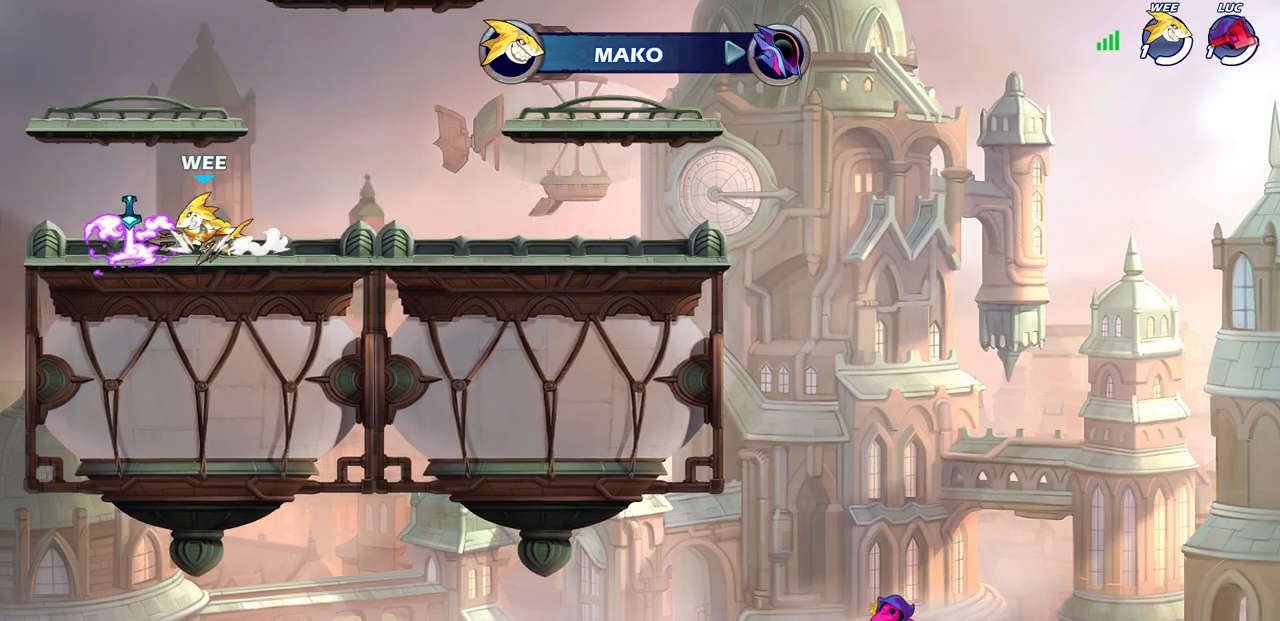
{"buttons": [], "left_stick": "center", "right_stick": "center", "events": []}
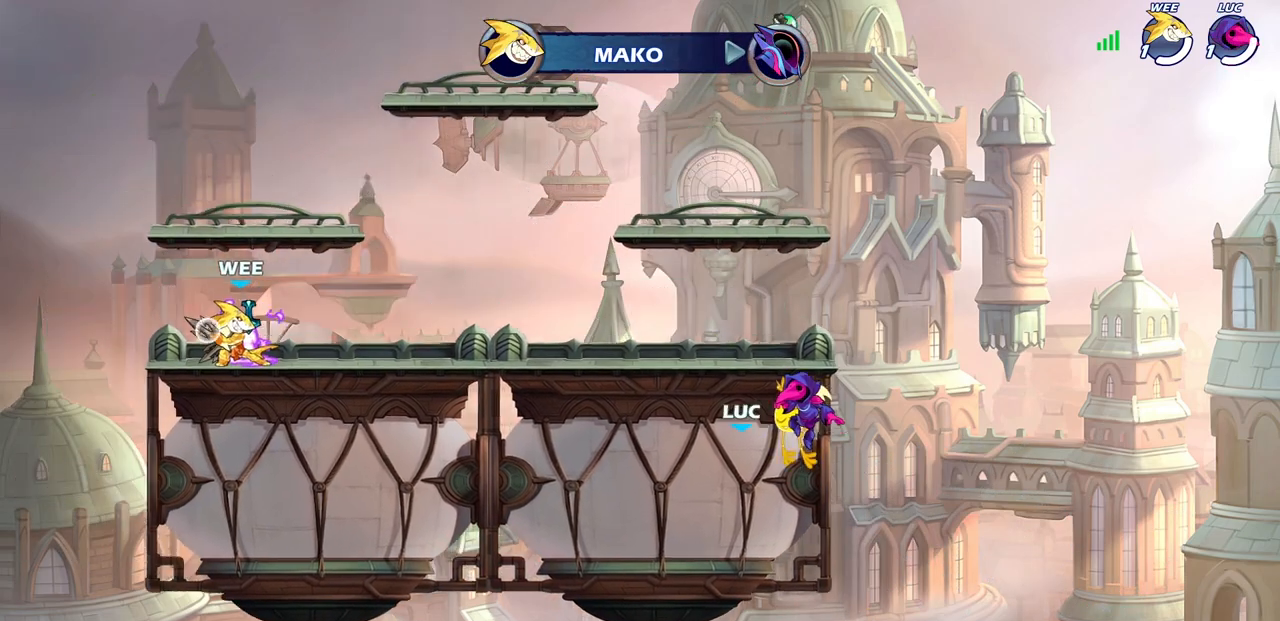
{"buttons": [], "left_stick": "center", "right_stick": "center", "events": []}
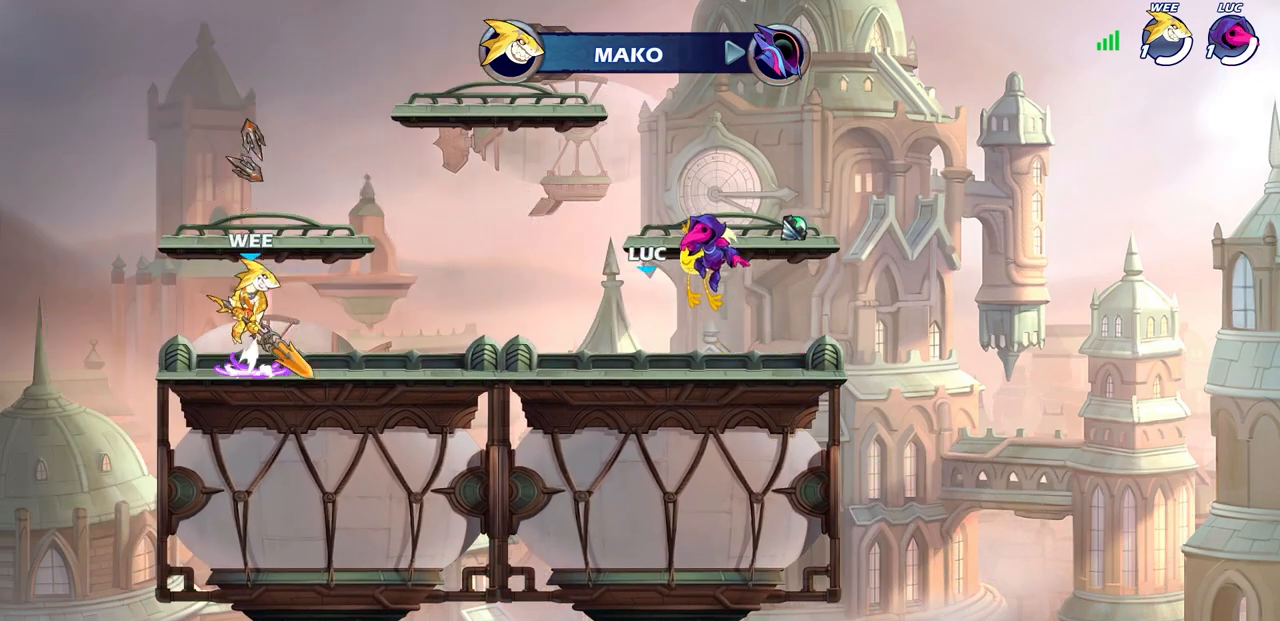
{"buttons": [], "left_stick": "center", "right_stick": "center", "events": []}
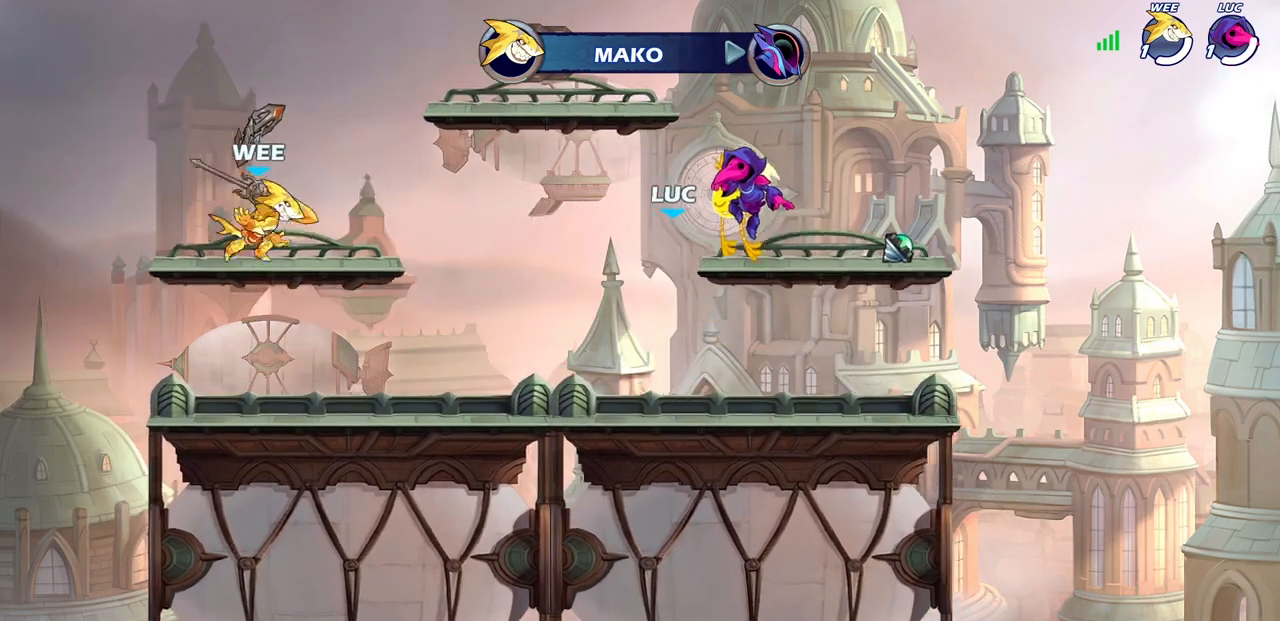
{"buttons": ["SELECT"], "left_stick": "center", "right_stick": "center", "events": [[67, "SELECT", "down"]]}
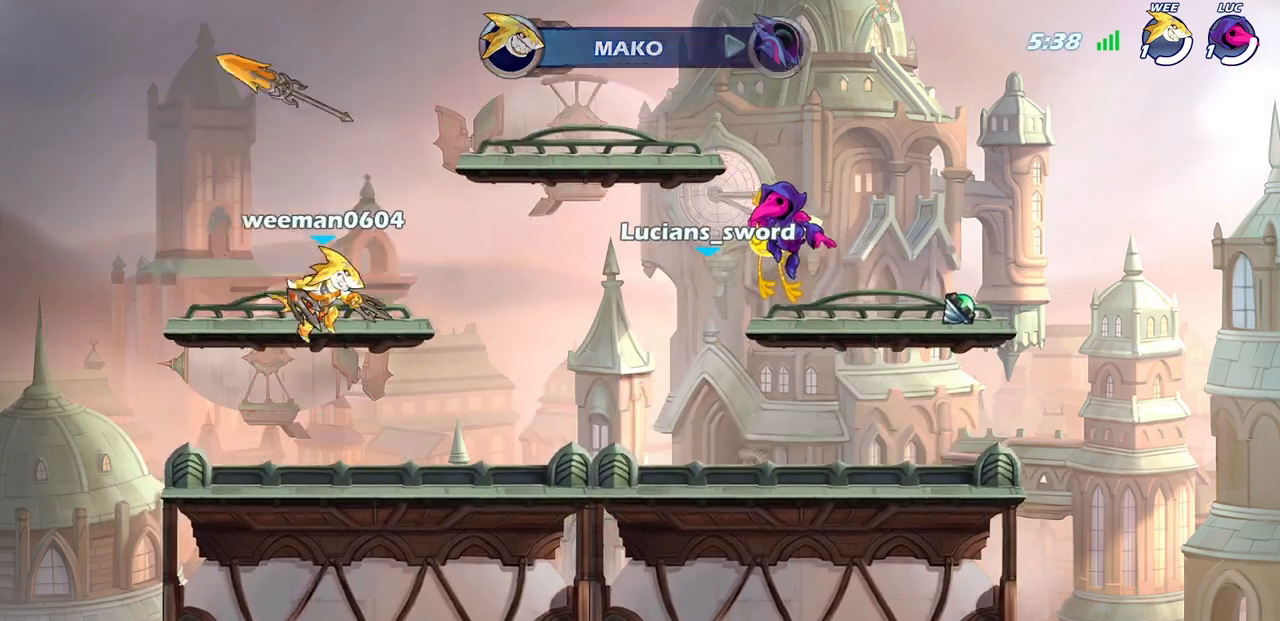
{"buttons": [], "left_stick": "center", "right_stick": "center", "events": [[500, "SELECT", "up"]]}
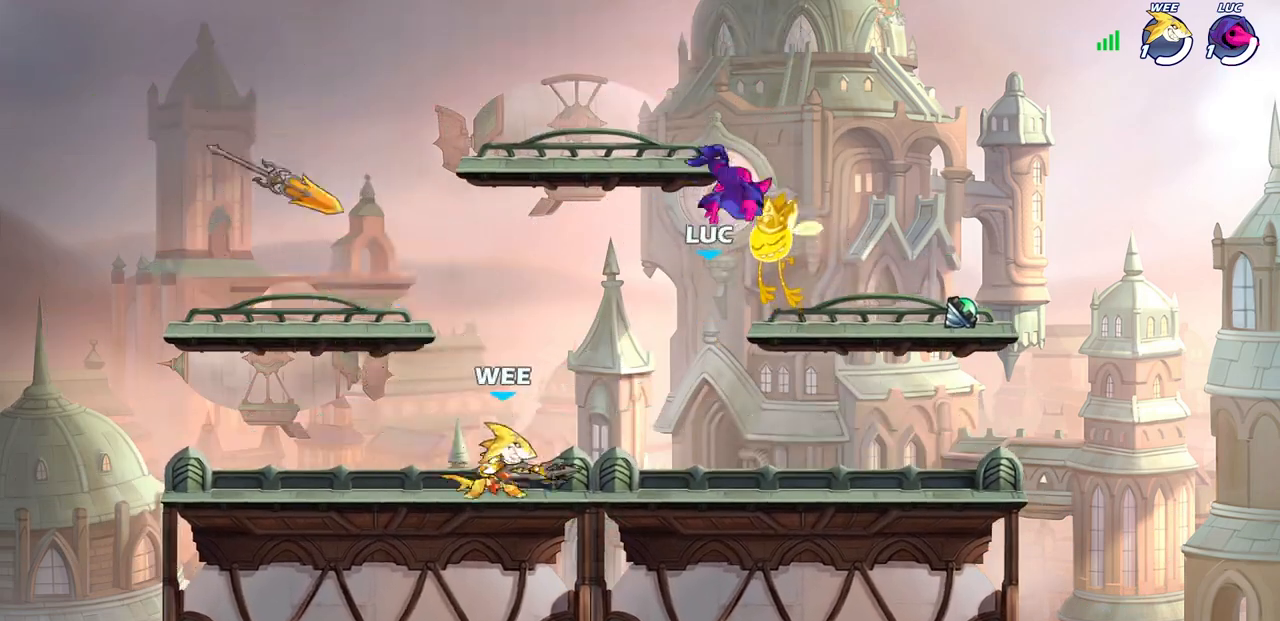
{"buttons": [], "left_stick": "center", "right_stick": "center", "events": []}
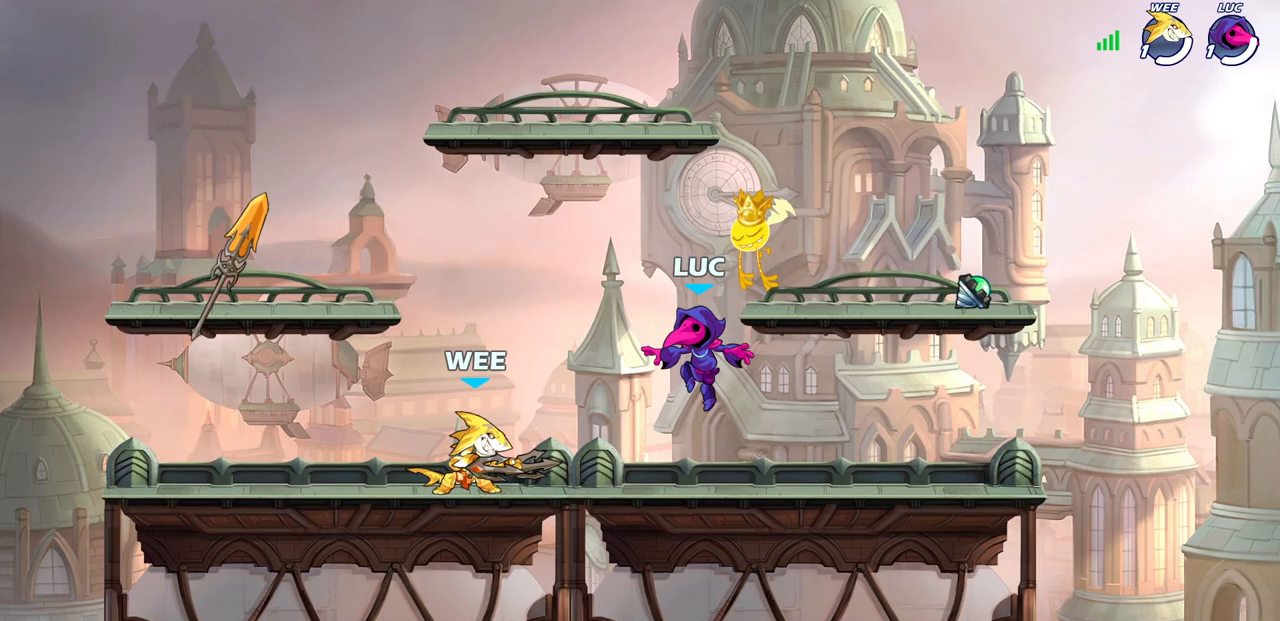
{"buttons": [], "left_stick": "up-right", "right_stick": "center", "events": [[33, "left_stick", "right"], [217, "CROSS", "down"], [350, "left_stick", "up-right"], [400, "CROSS", "up"]]}
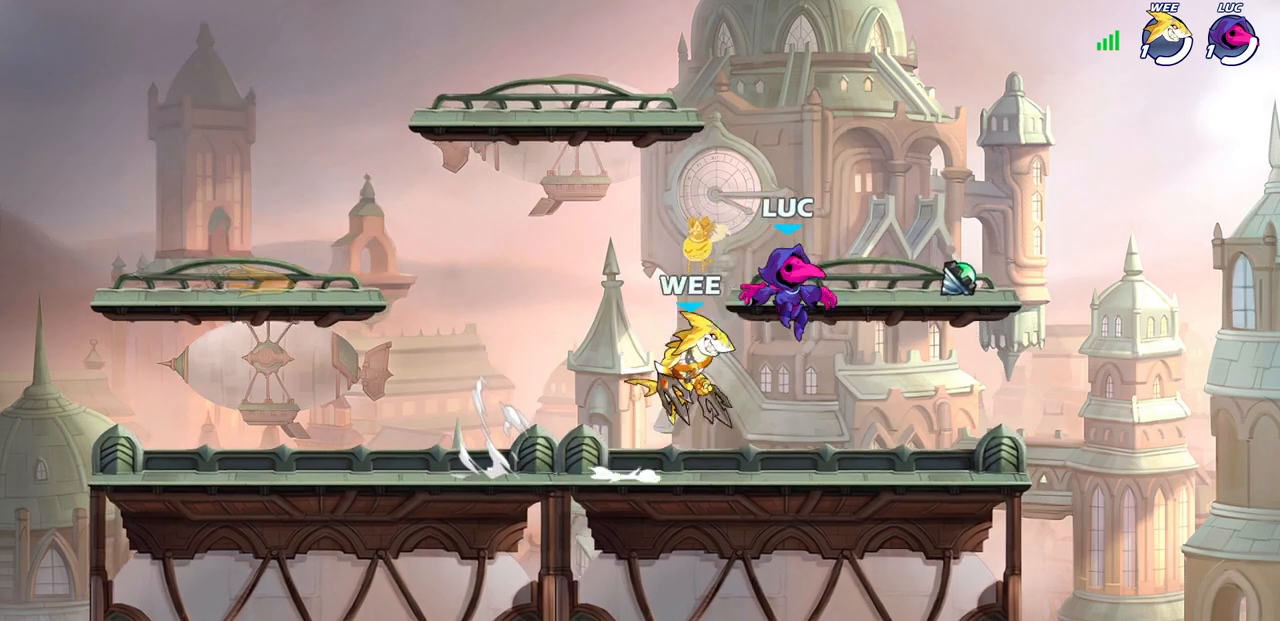
{"buttons": [], "left_stick": "up-left", "right_stick": "center", "events": [[267, "R1", "down"], [300, "left_stick", "up-left"], [367, "R1", "up"]]}
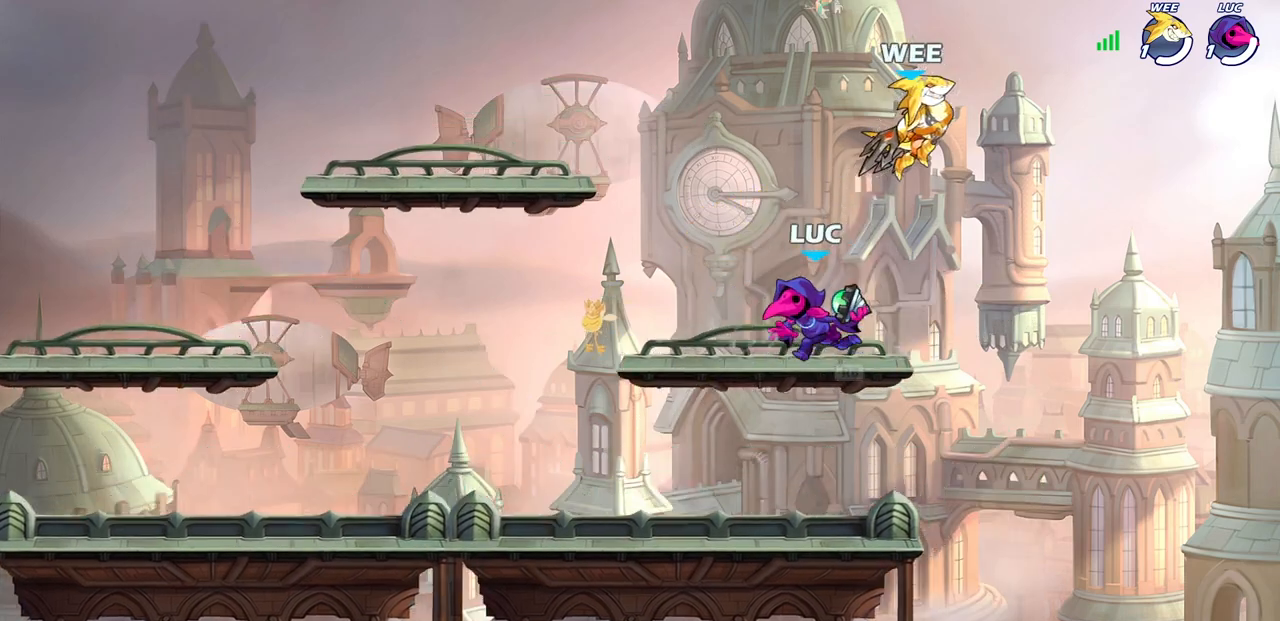
{"buttons": [], "left_stick": "center", "right_stick": "center", "events": [[183, "left_stick", "up"], [233, "CIRCLE", "down"], [300, "CIRCLE", "up"], [433, "left_stick", "center"]]}
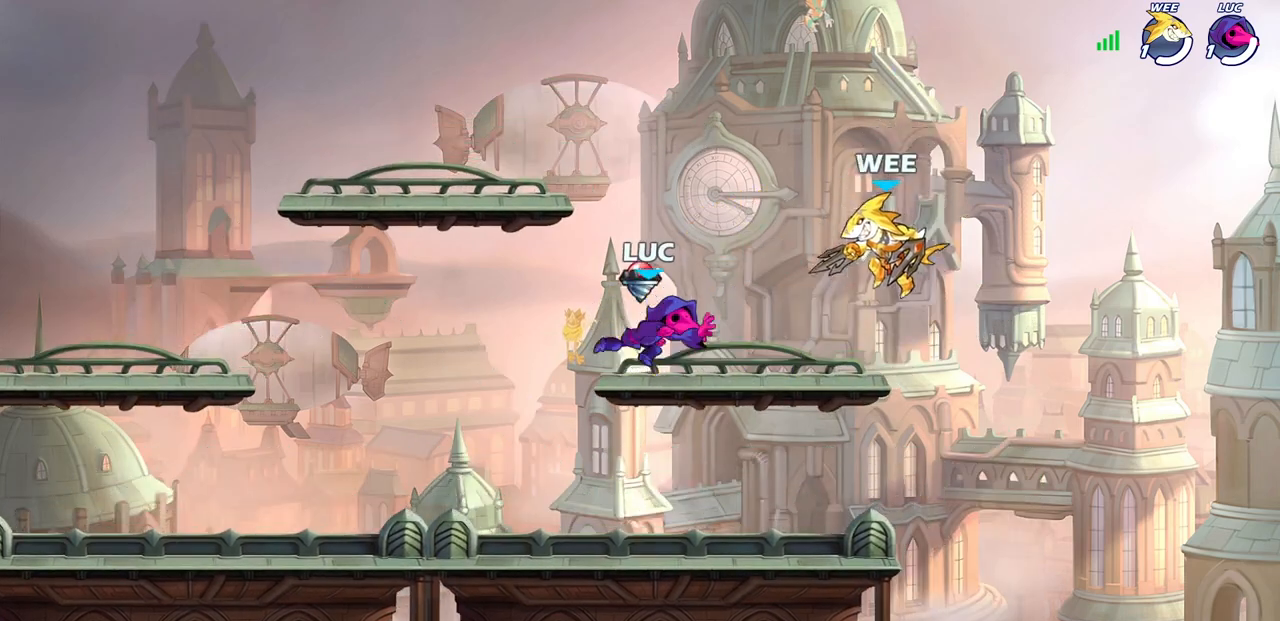
{"buttons": [], "left_stick": "center", "right_stick": "center", "events": [[233, "SQUARE", "down"], [300, "SQUARE", "up"], [400, "SQUARE", "down"], [483, "SQUARE", "up"]]}
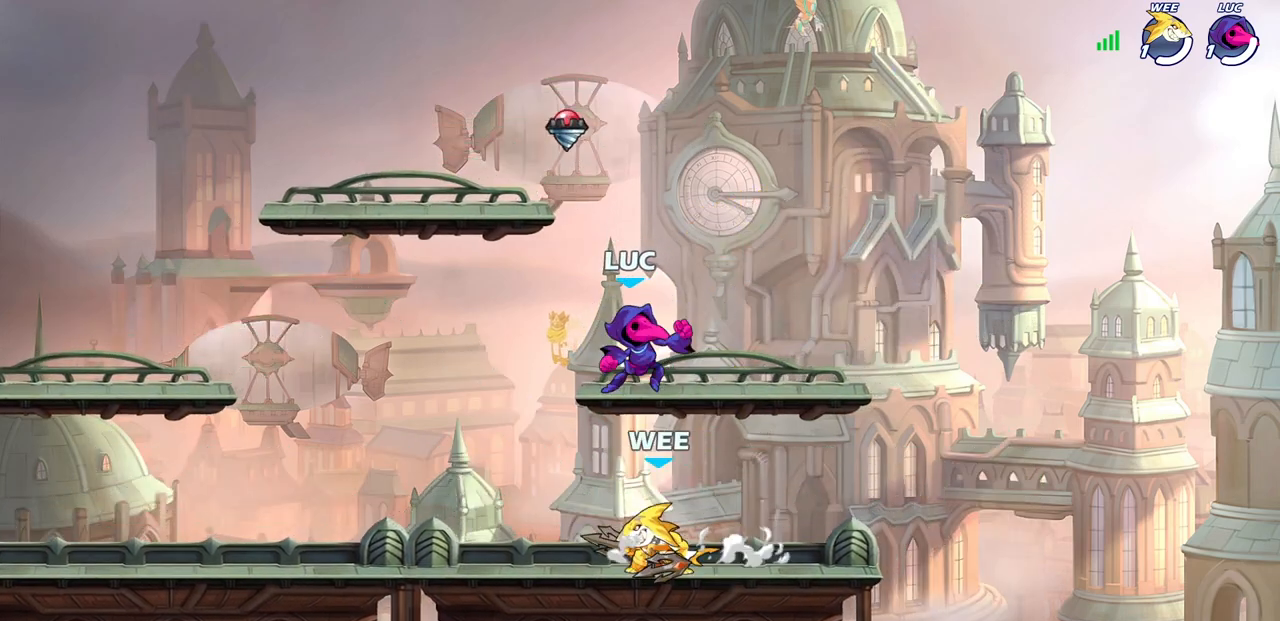
{"buttons": [], "left_stick": "center", "right_stick": "center", "events": [[117, "left_stick", "right"], [217, "CROSS", "down"], [283, "left_stick", "up-right"], [367, "CROSS", "up"], [467, "left_stick", "center"]]}
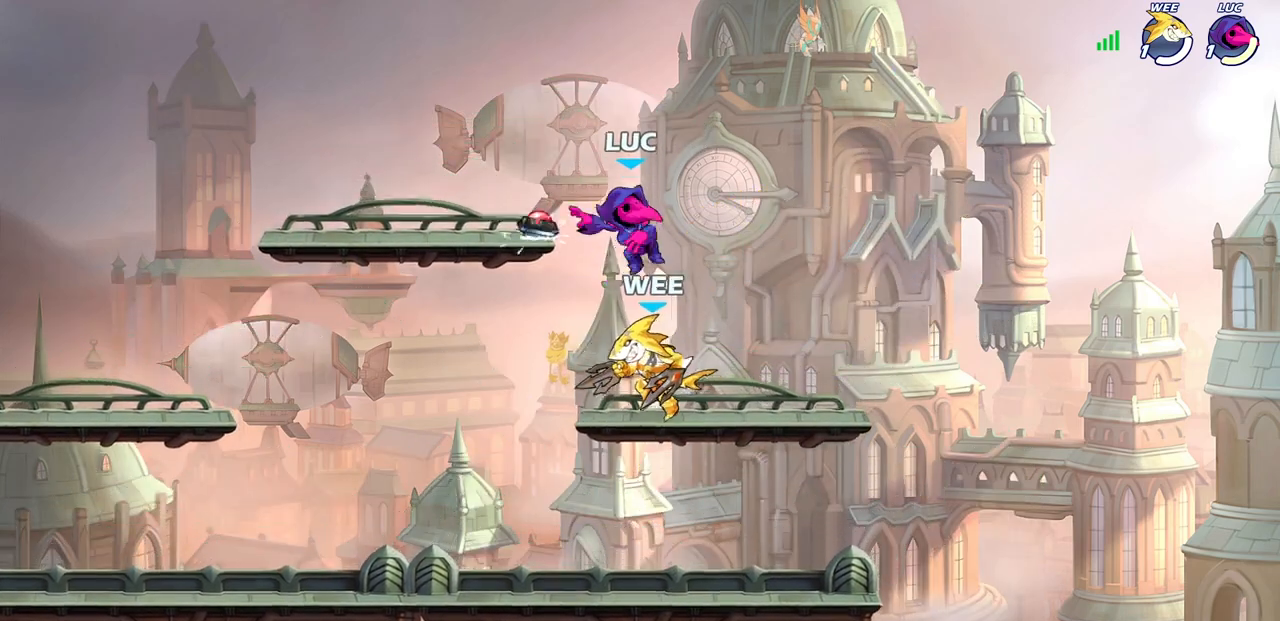
{"buttons": ["R2"], "left_stick": "down-left", "right_stick": "center", "events": [[100, "left_stick", "up-left"], [200, "R2", "down"], [500, "left_stick", "down-left"]]}
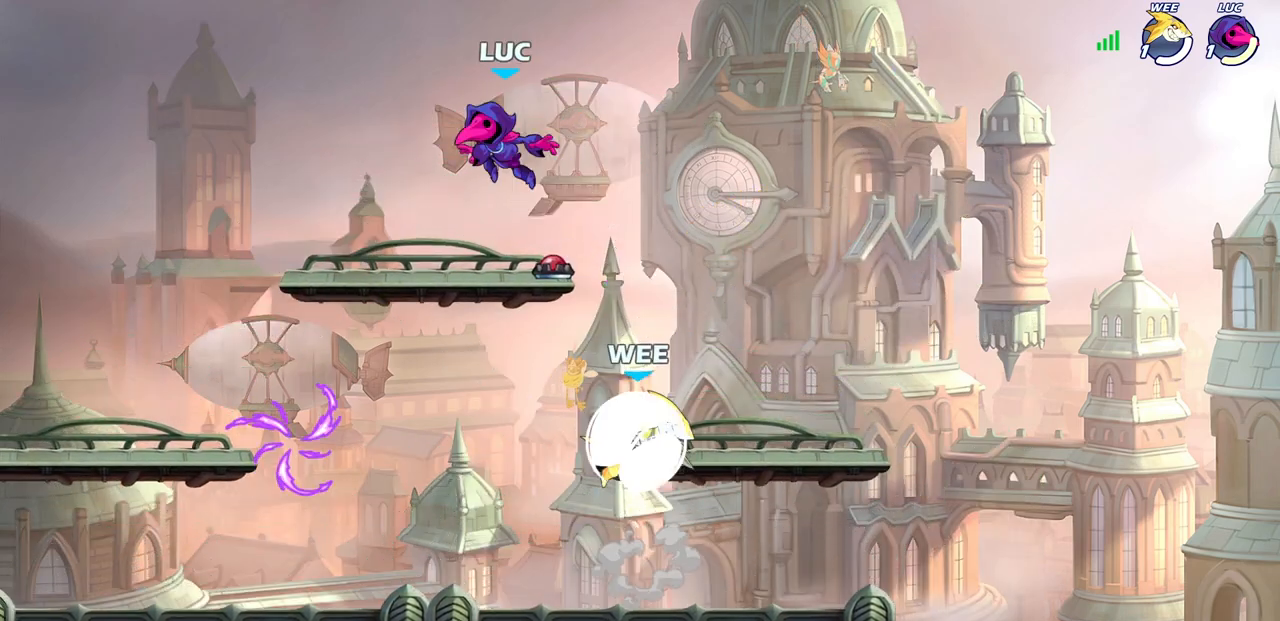
{"buttons": ["R1"], "left_stick": "down-right", "right_stick": "center", "events": [[33, "R2", "up"], [417, "R1", "down"], [467, "left_stick", "down-right"]]}
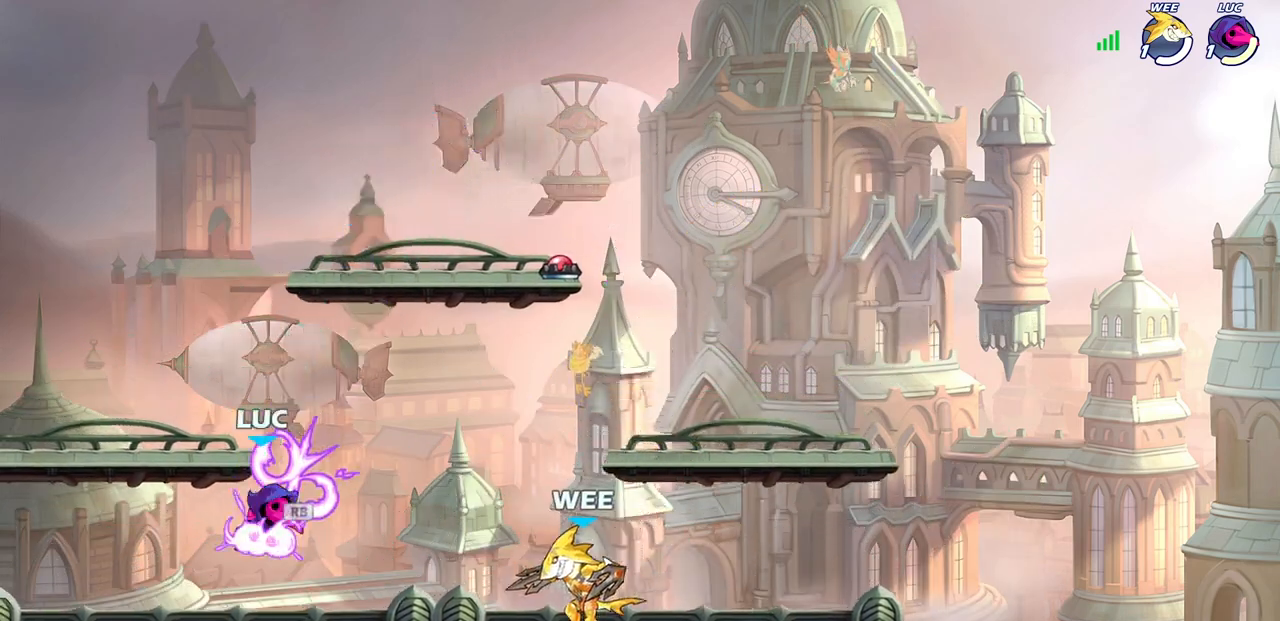
{"buttons": [], "left_stick": "center", "right_stick": "center", "events": [[17, "left_stick", "right"], [33, "R1", "up"], [133, "SQUARE", "down"], [167, "left_stick", "center"], [217, "SQUARE", "up"], [333, "SQUARE", "down"], [417, "SQUARE", "up"]]}
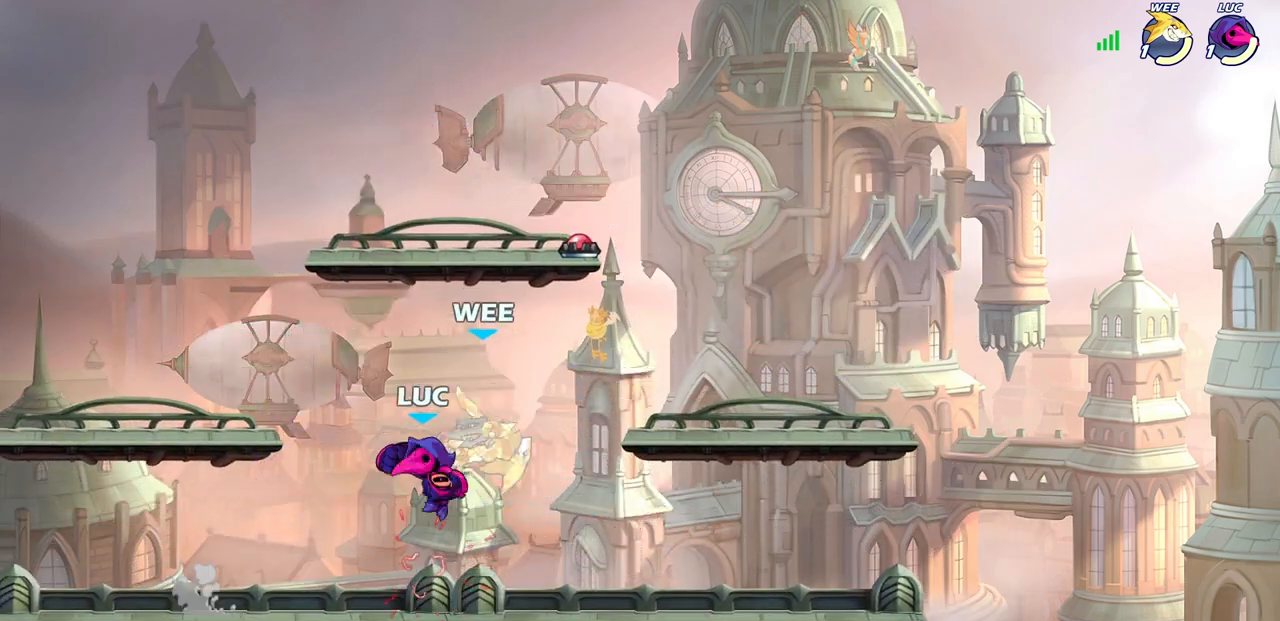
{"buttons": [], "left_stick": "center", "right_stick": "center", "events": [[167, "left_stick", "up-right"], [183, "SQUARE", "down"], [250, "SQUARE", "up"], [283, "left_stick", "center"]]}
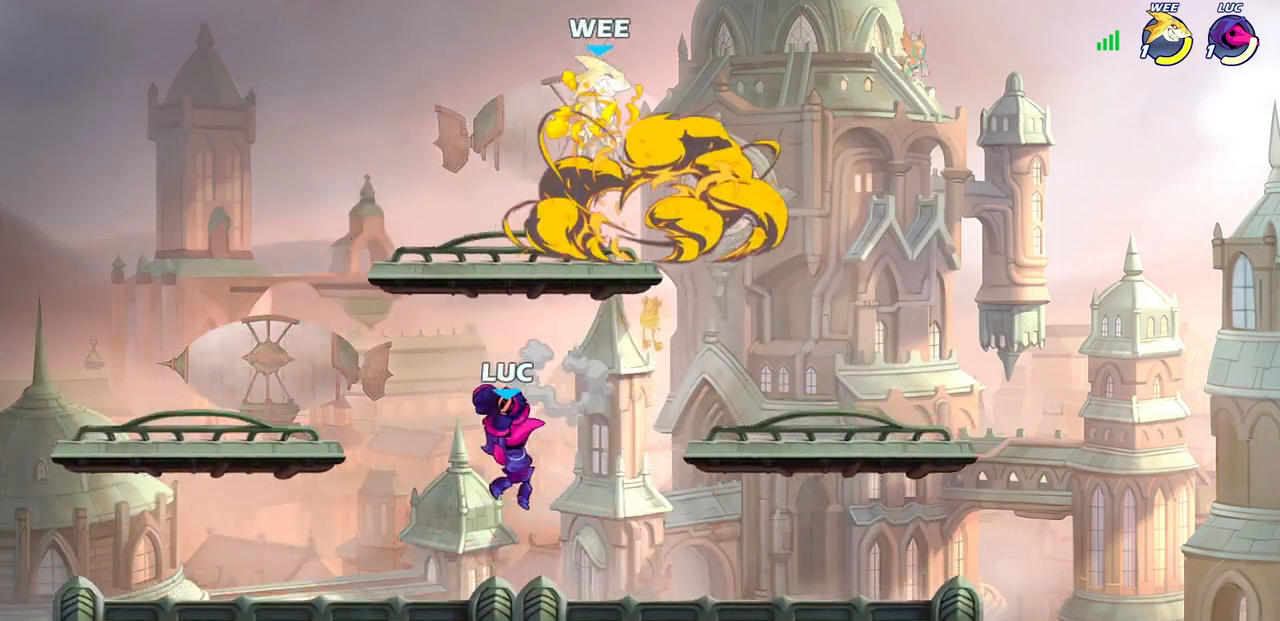
{"buttons": [], "left_stick": "right", "right_stick": "center", "events": [[17, "left_stick", "left"], [250, "left_stick", "center"], [317, "left_stick", "right"], [333, "CROSS", "down"], [450, "CROSS", "up"]]}
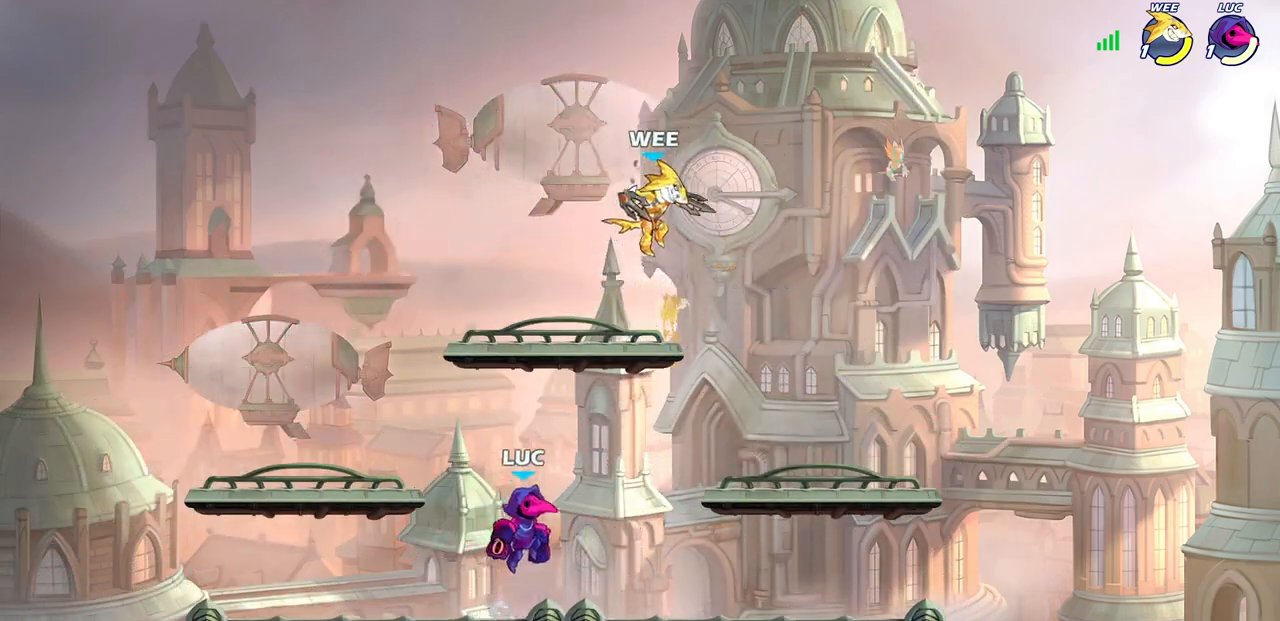
{"buttons": [], "left_stick": "center", "right_stick": "center", "events": [[67, "CIRCLE", "down"], [183, "CIRCLE", "up"], [450, "left_stick", "center"]]}
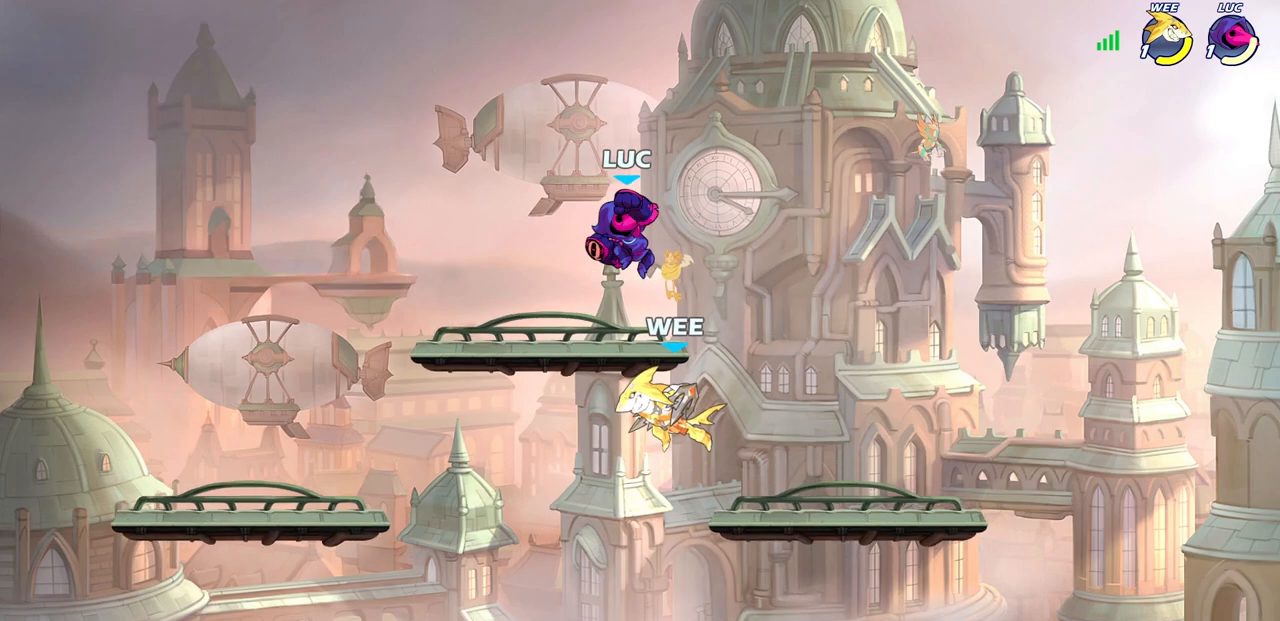
{"buttons": ["R2"], "left_stick": "left", "right_stick": "center", "events": [[183, "left_stick", "down-left"], [250, "CIRCLE", "down"], [283, "left_stick", "left"], [300, "CIRCLE", "up"], [300, "CROSS", "down"], [467, "CROSS", "up"], [467, "R2", "down"]]}
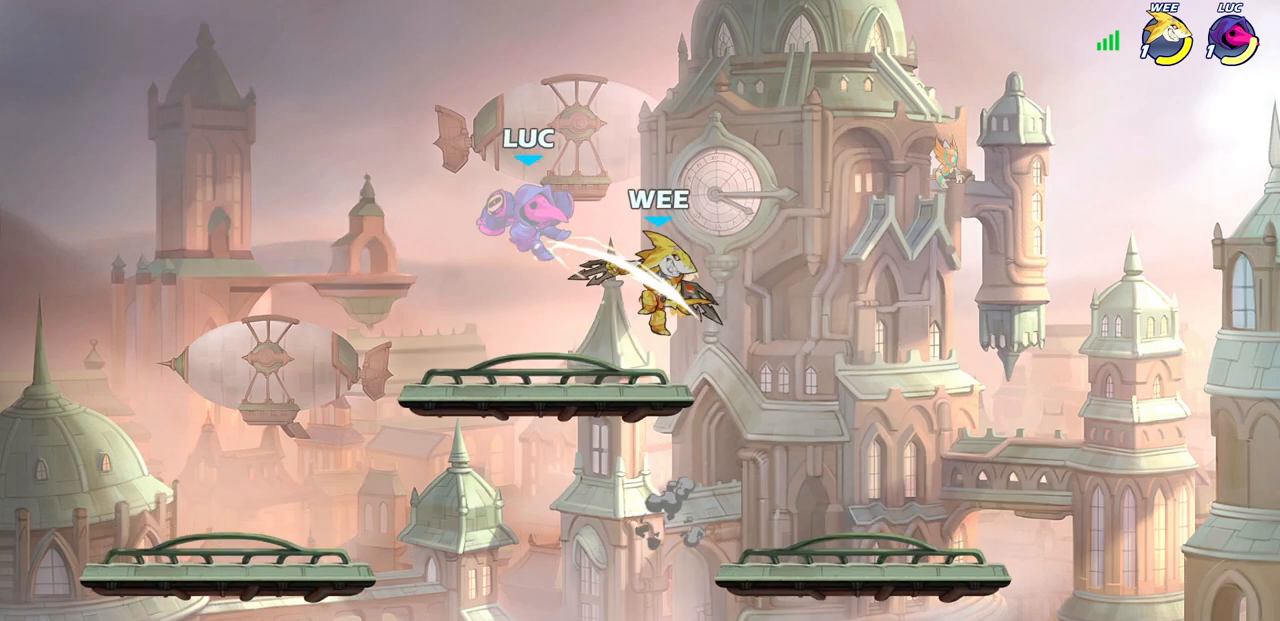
{"buttons": ["R2"], "left_stick": "center", "right_stick": "center", "events": [[100, "left_stick", "center"], [150, "R2", "up"], [283, "left_stick", "right"], [333, "left_stick", "center"], [367, "R2", "down"]]}
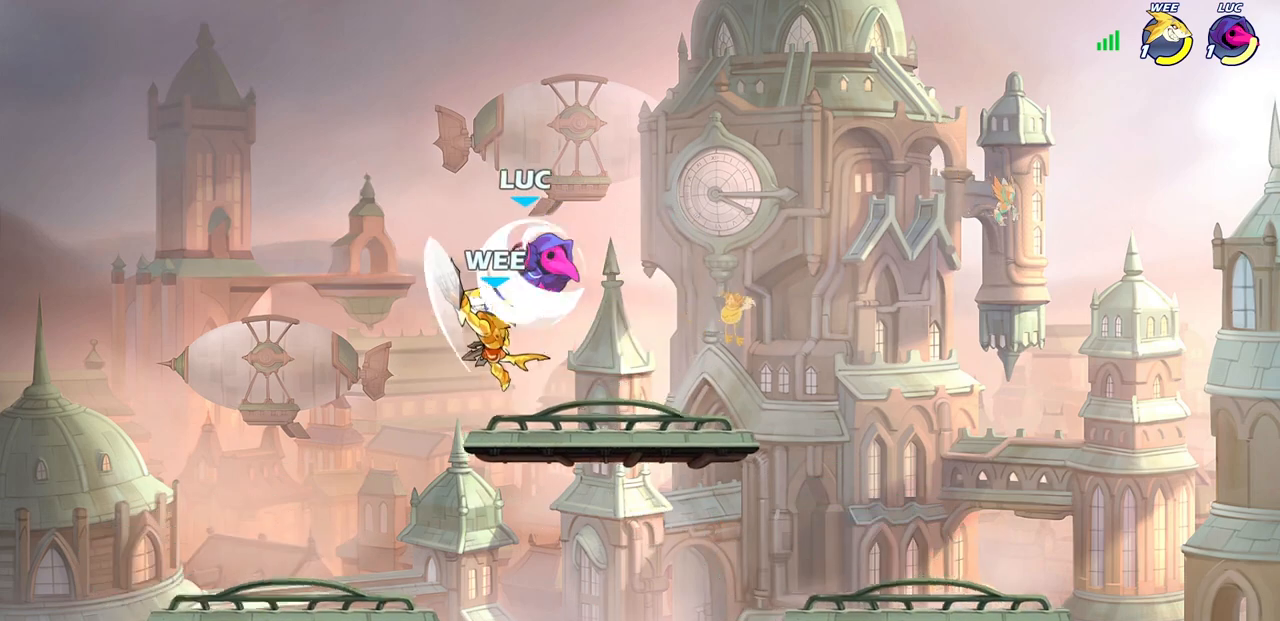
{"buttons": [], "left_stick": "center", "right_stick": "center", "events": [[217, "R2", "up"], [217, "left_stick", "left"], [300, "SQUARE", "down"], [350, "SQUARE", "up"], [400, "left_stick", "center"]]}
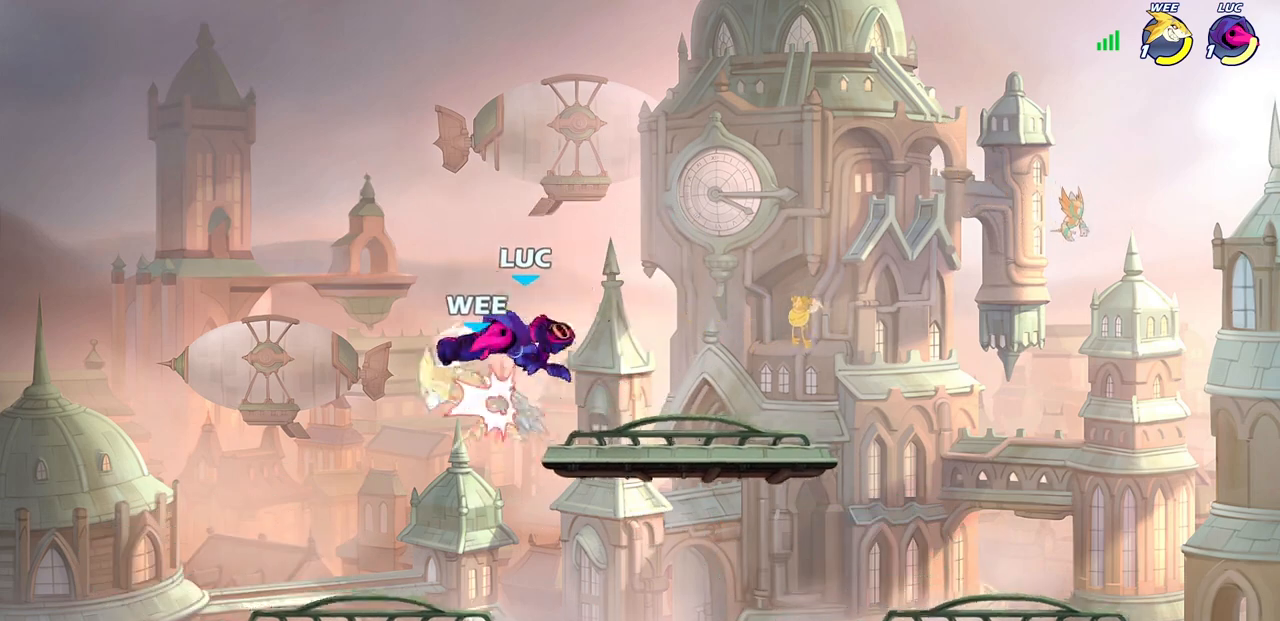
{"buttons": [], "left_stick": "center", "right_stick": "center", "events": []}
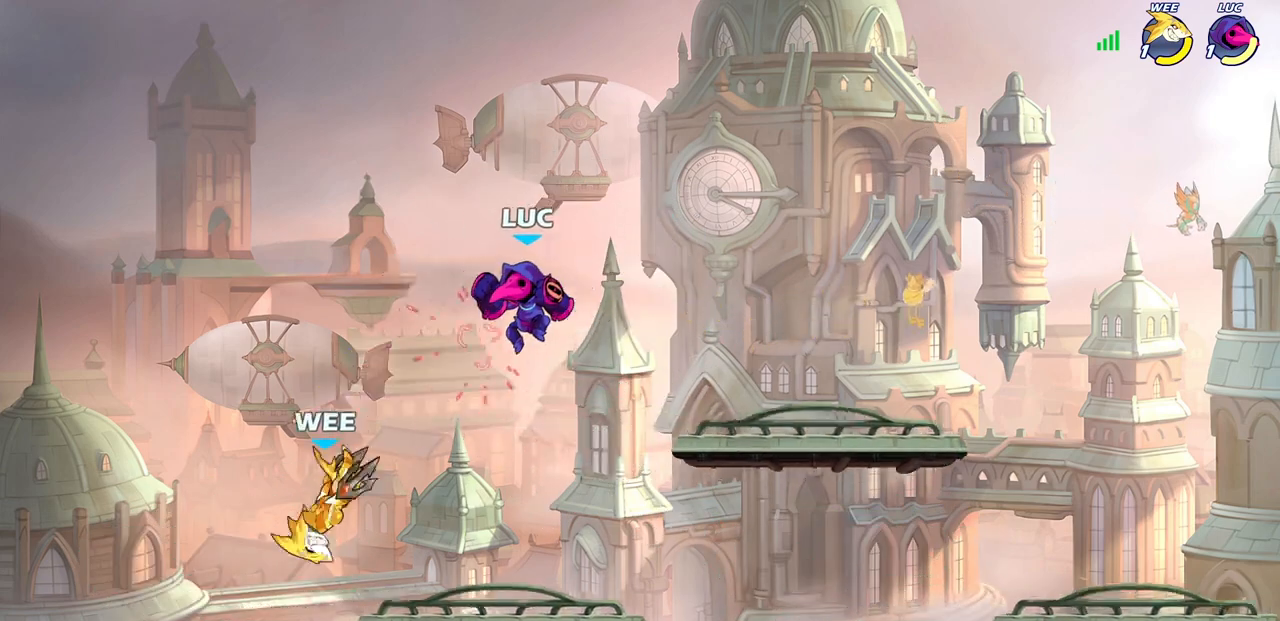
{"buttons": ["CIRCLE"], "left_stick": "down-left", "right_stick": "center", "events": [[33, "left_stick", "down-left"], [150, "CIRCLE", "down"]]}
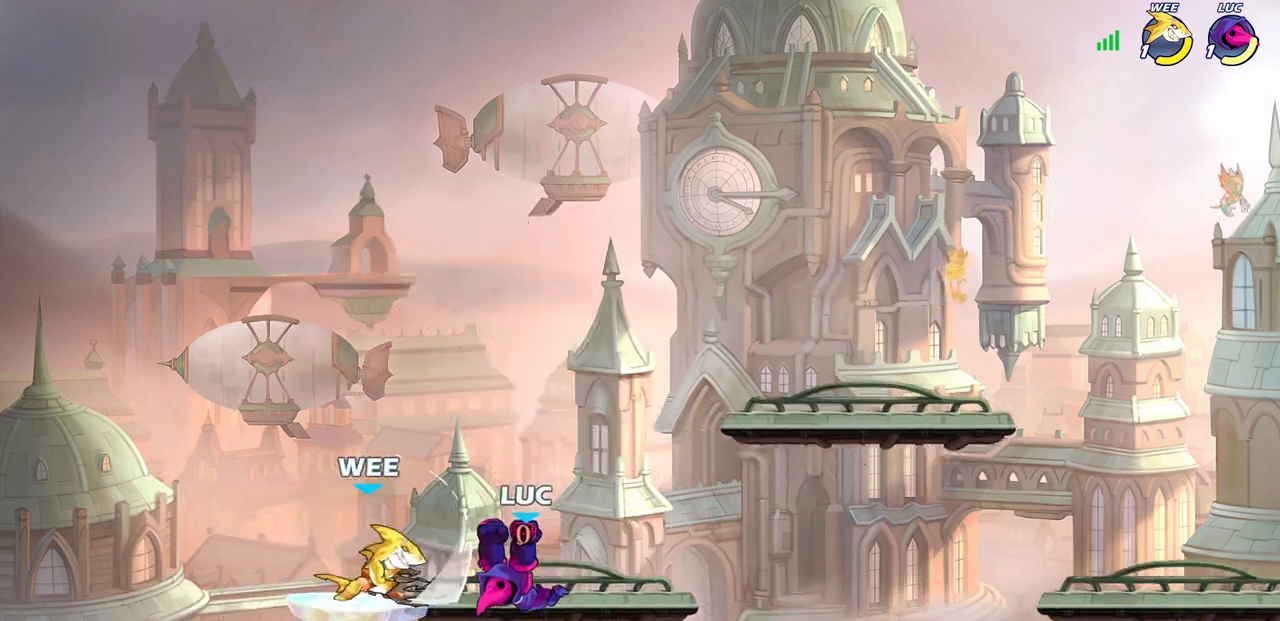
{"buttons": [], "left_stick": "center", "right_stick": "center", "events": [[300, "left_stick", "center"], [317, "CIRCLE", "up"]]}
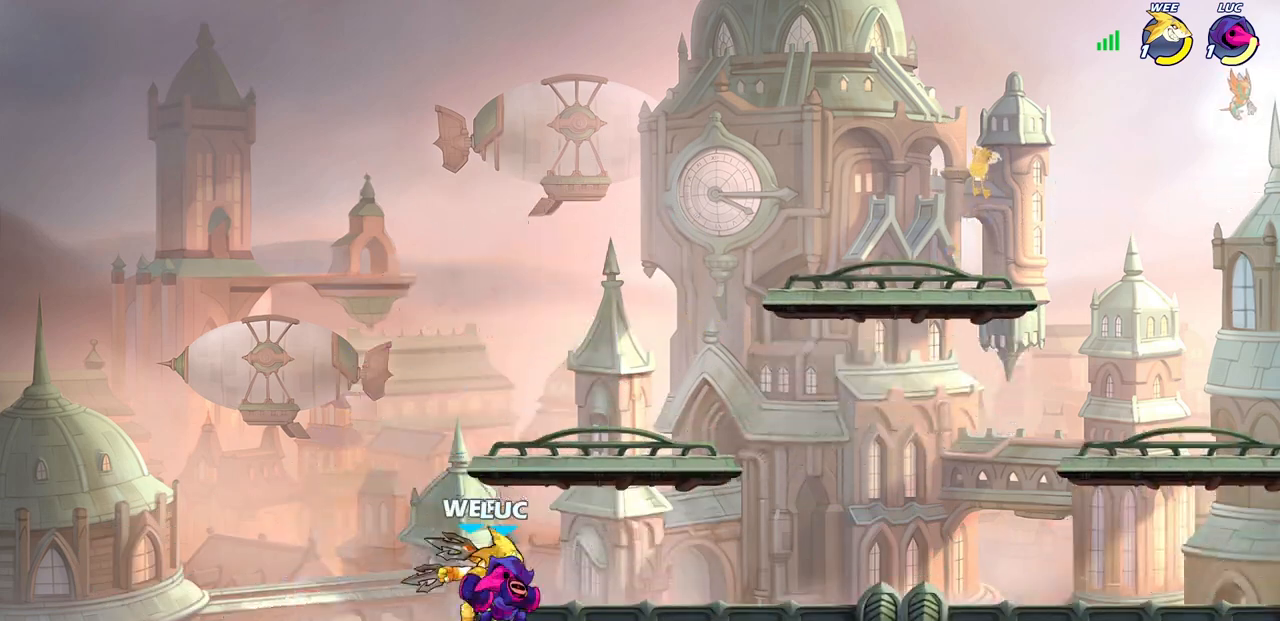
{"buttons": ["R2"], "left_stick": "up", "right_stick": "center", "events": [[367, "left_stick", "up-left"], [417, "left_stick", "up"], [433, "R2", "down"]]}
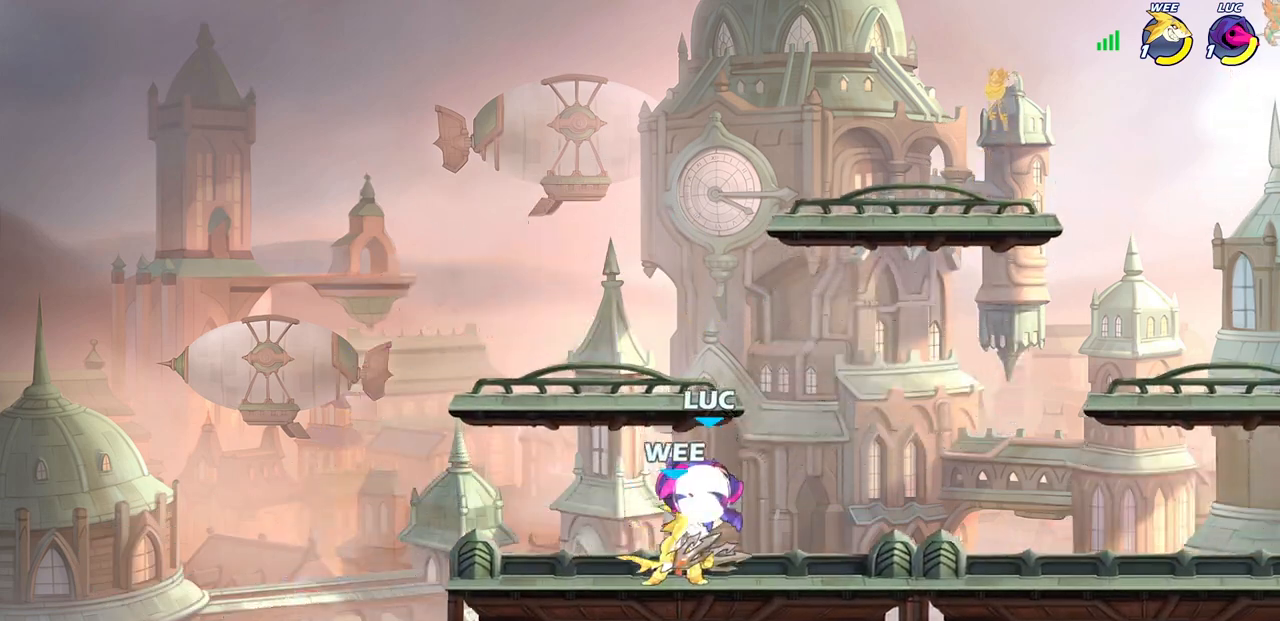
{"buttons": [], "left_stick": "center", "right_stick": "center", "events": [[217, "R2", "up"], [233, "left_stick", "down-right"], [333, "left_stick", "right"], [433, "SQUARE", "down"], [450, "left_stick", "center"], [500, "SQUARE", "up"]]}
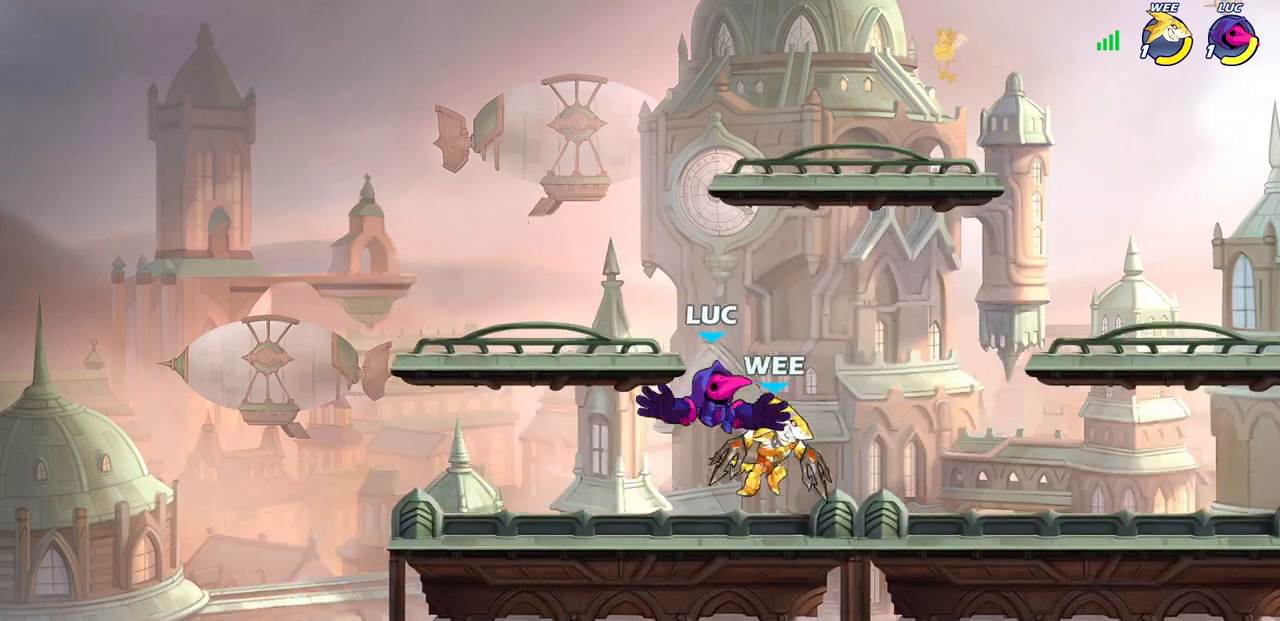
{"buttons": [], "left_stick": "center", "right_stick": "center", "events": [[167, "left_stick", "right"], [383, "left_stick", "center"]]}